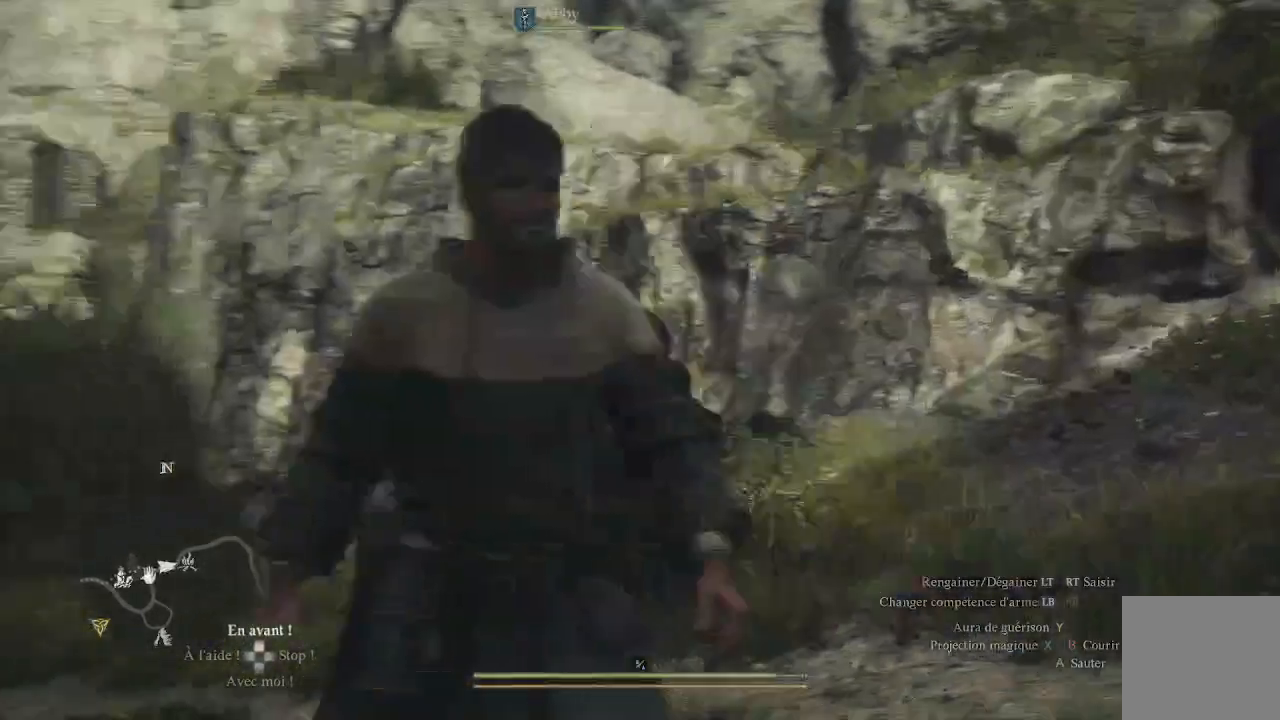
Gameplay with a controller (Xbox layout); each line is a JSON object with the inputs held at the frame after it. "events" lists button and stick changes between this image and that frame as [ms after this image, input, new state], when the widget could be followed in between.
{"buttons": [], "left_stick": "center", "right_stick": "down", "events": [[300, "right_stick", "center"], [500, "right_stick", "down"]]}
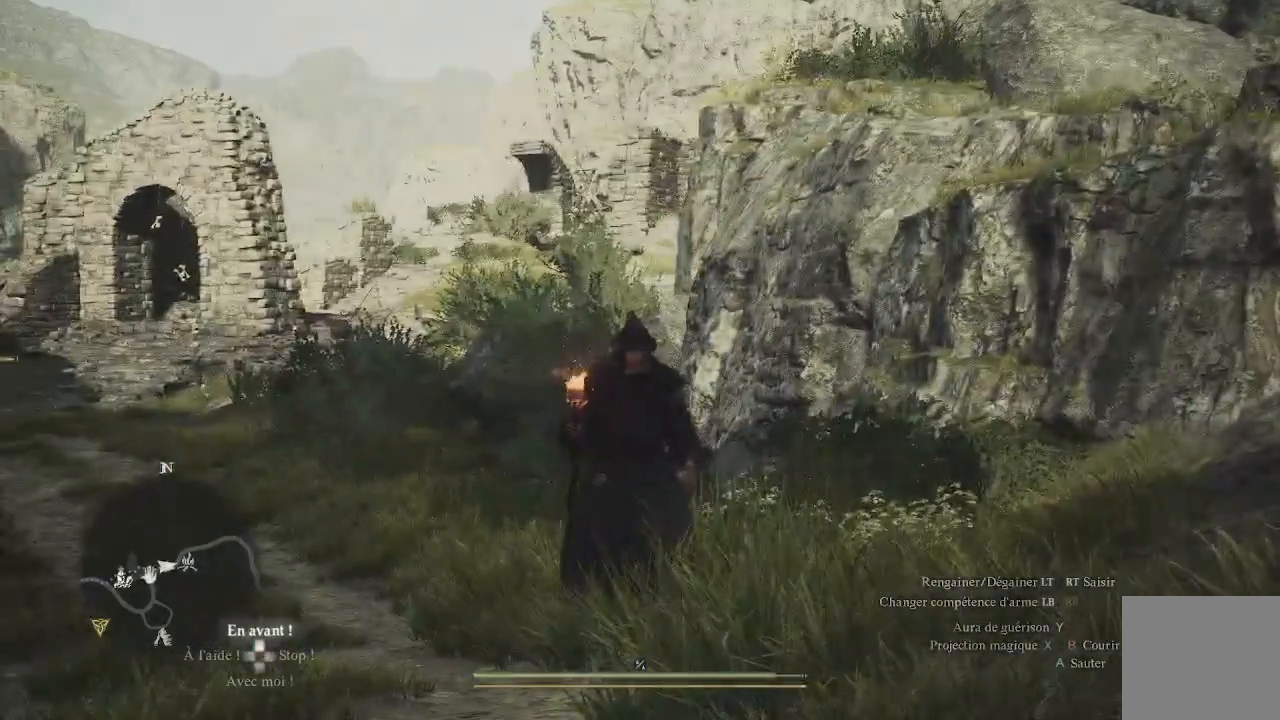
{"buttons": [], "left_stick": "center", "right_stick": "center", "events": [[50, "right_stick", "down-left"], [267, "right_stick", "center"]]}
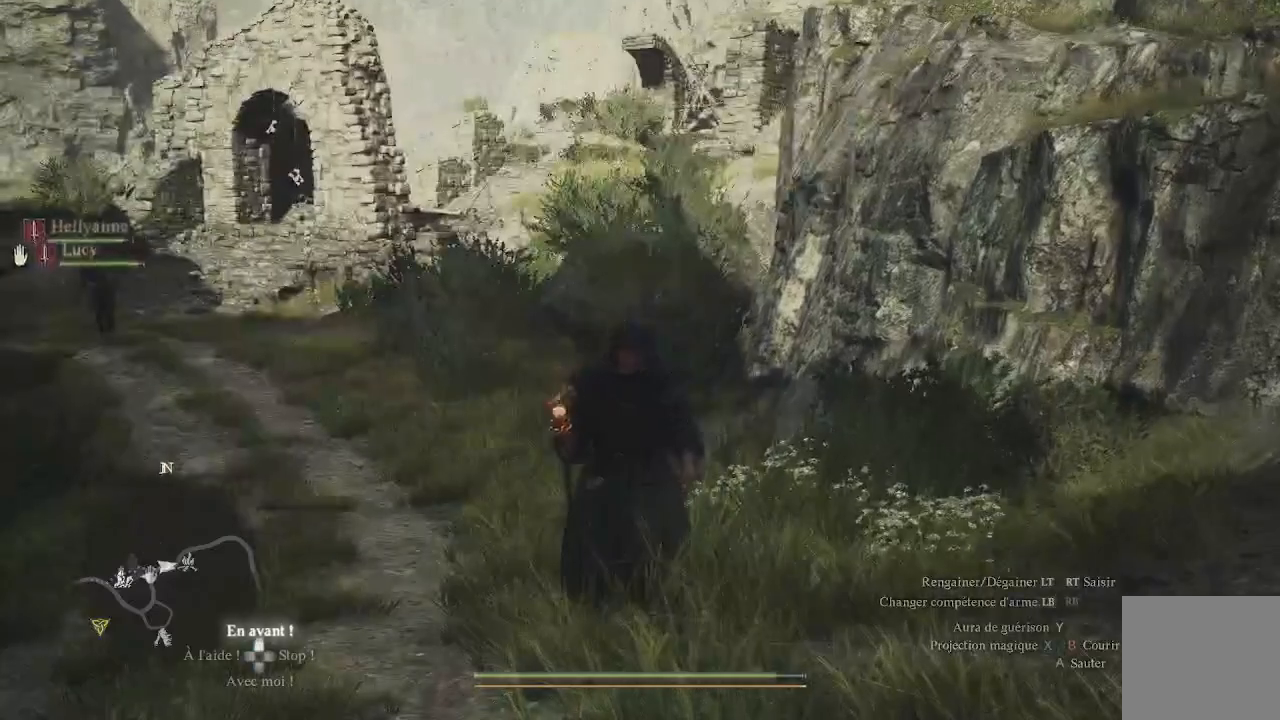
{"buttons": [], "left_stick": "center", "right_stick": "center", "events": [[250, "right_stick", "left"], [467, "right_stick", "center"]]}
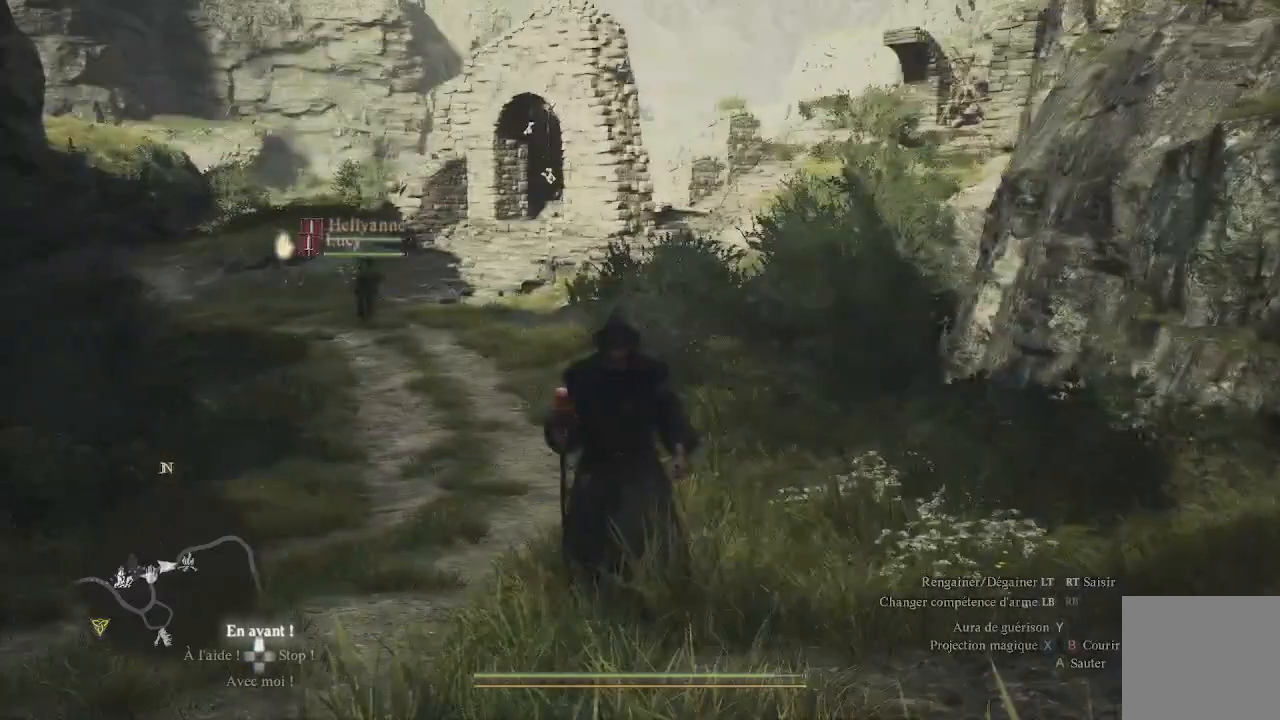
{"buttons": [], "left_stick": "center", "right_stick": "center", "events": []}
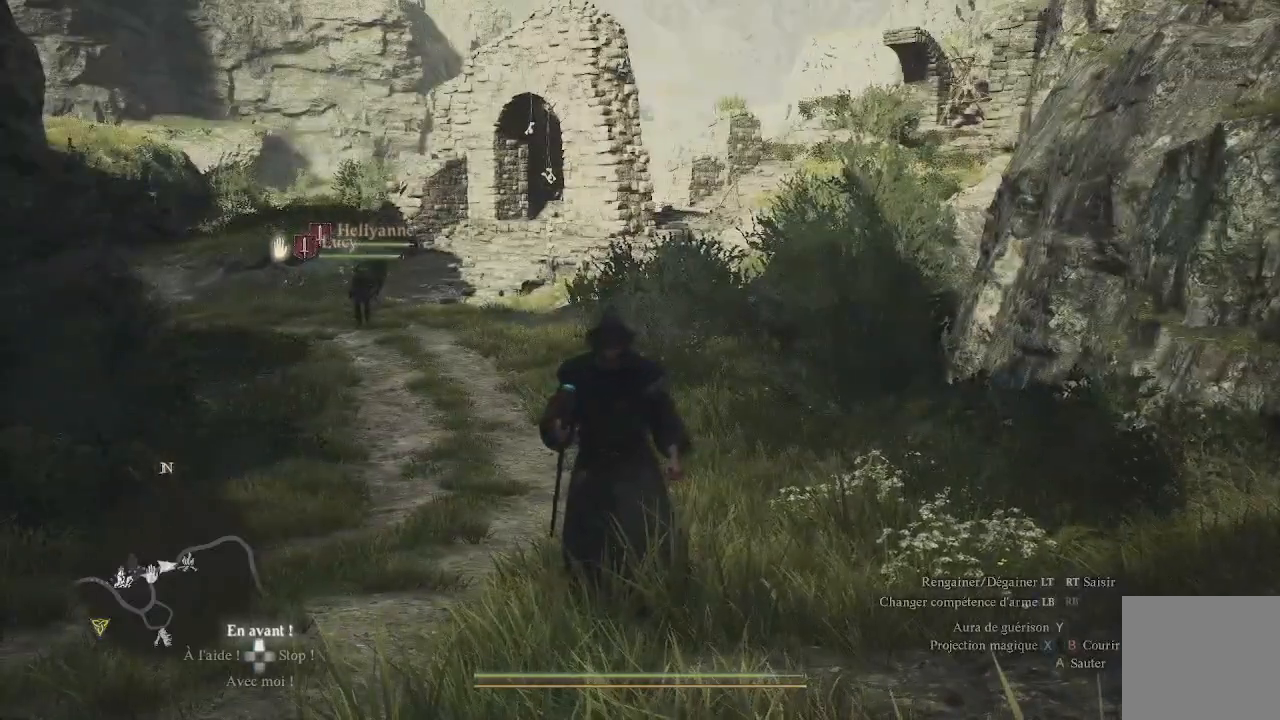
{"buttons": [], "left_stick": "up", "right_stick": "left", "events": [[217, "left_stick", "up-left"], [300, "right_stick", "left"], [317, "L3", "down"], [467, "L3", "up"], [500, "left_stick", "up"]]}
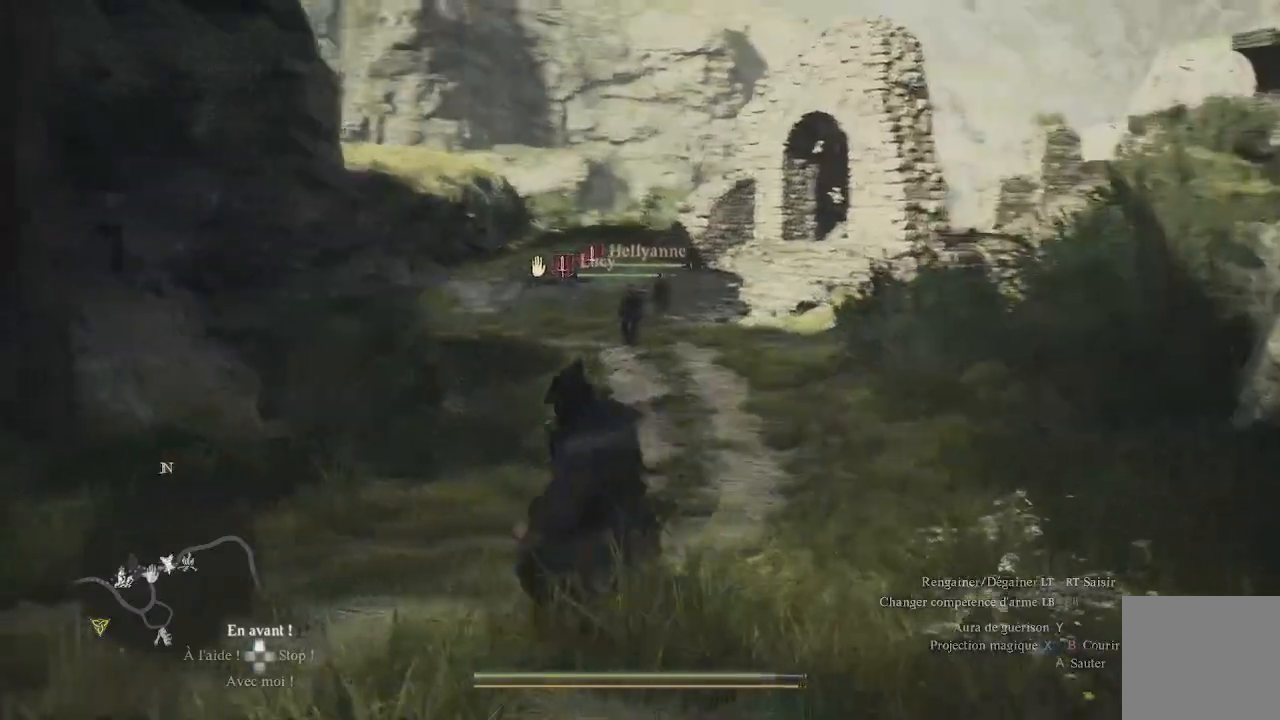
{"buttons": [], "left_stick": "up", "right_stick": "center", "events": [[17, "right_stick", "center"]]}
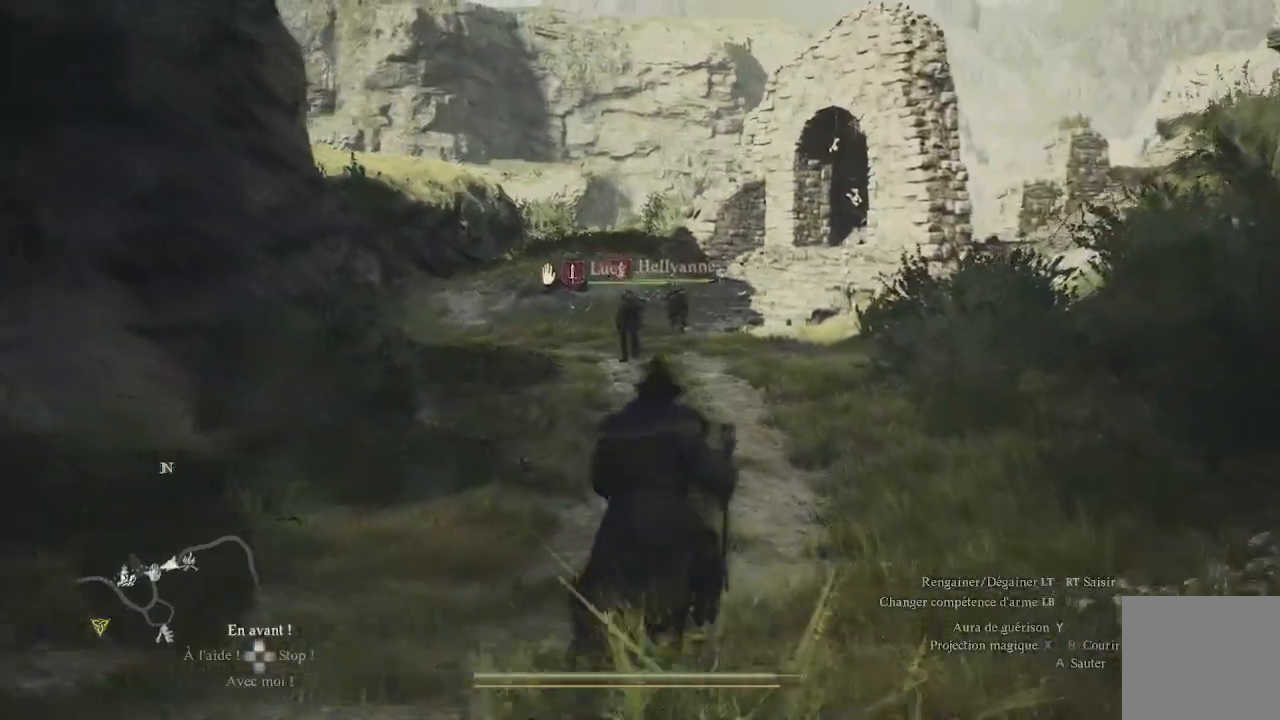
{"buttons": [], "left_stick": "up", "right_stick": "center", "events": [[17, "right_stick", "down"], [133, "right_stick", "center"]]}
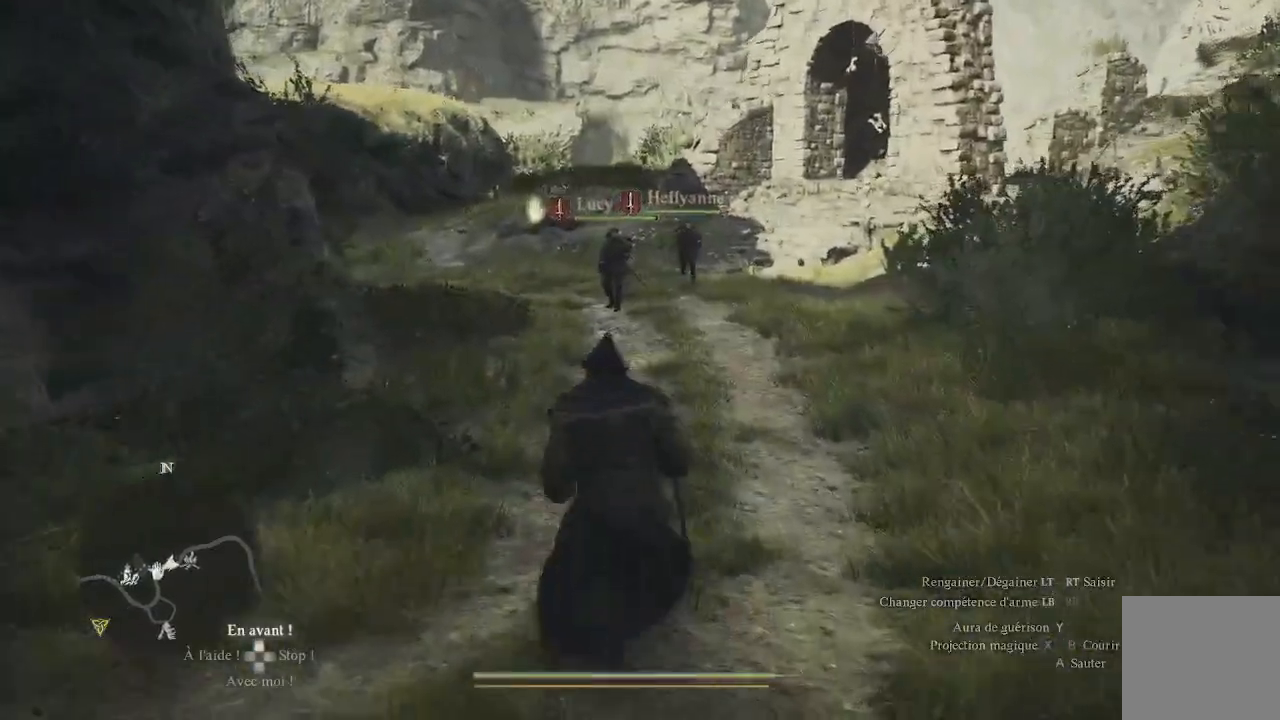
{"buttons": [], "left_stick": "up", "right_stick": "center", "events": [[100, "right_stick", "down"], [150, "right_stick", "down-left"], [267, "right_stick", "center"]]}
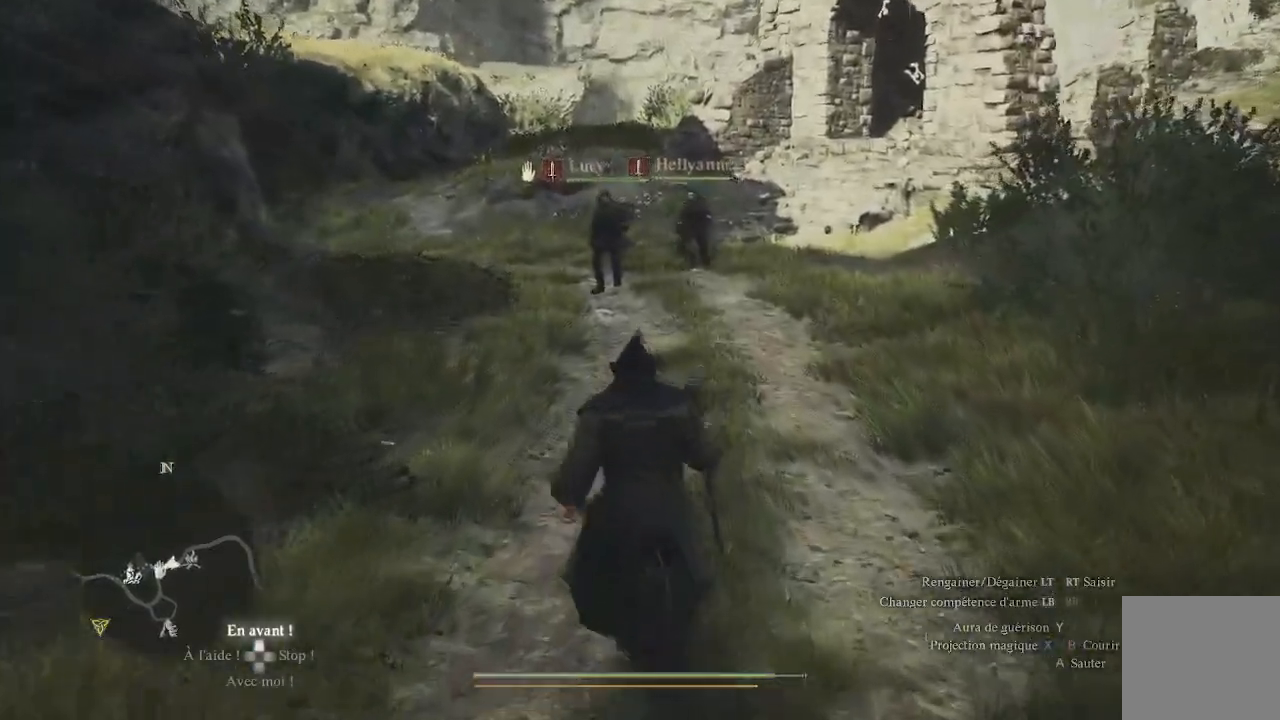
{"buttons": [], "left_stick": "up", "right_stick": "center", "events": []}
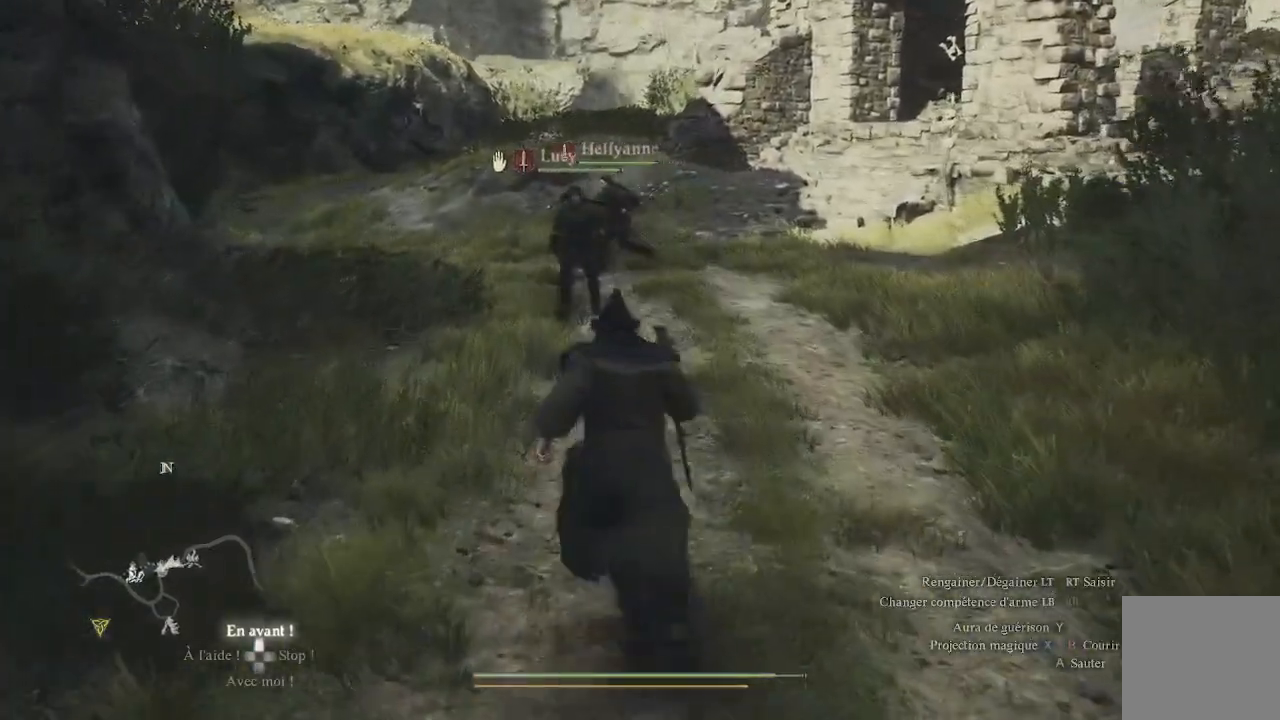
{"buttons": [], "left_stick": "center", "right_stick": "center", "events": [[183, "right_stick", "left"], [233, "left_stick", "center"], [433, "right_stick", "center"]]}
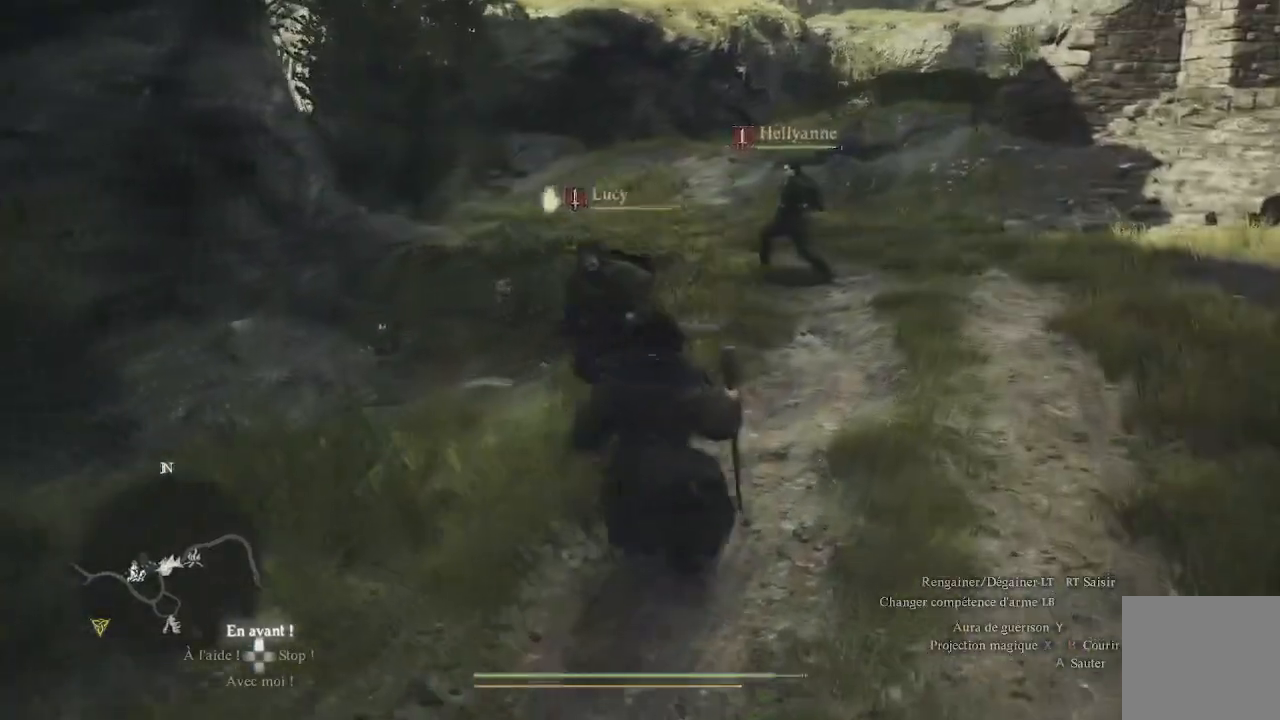
{"buttons": [], "left_stick": "up-left", "right_stick": "left", "events": [[50, "right_stick", "left"], [117, "left_stick", "up-left"]]}
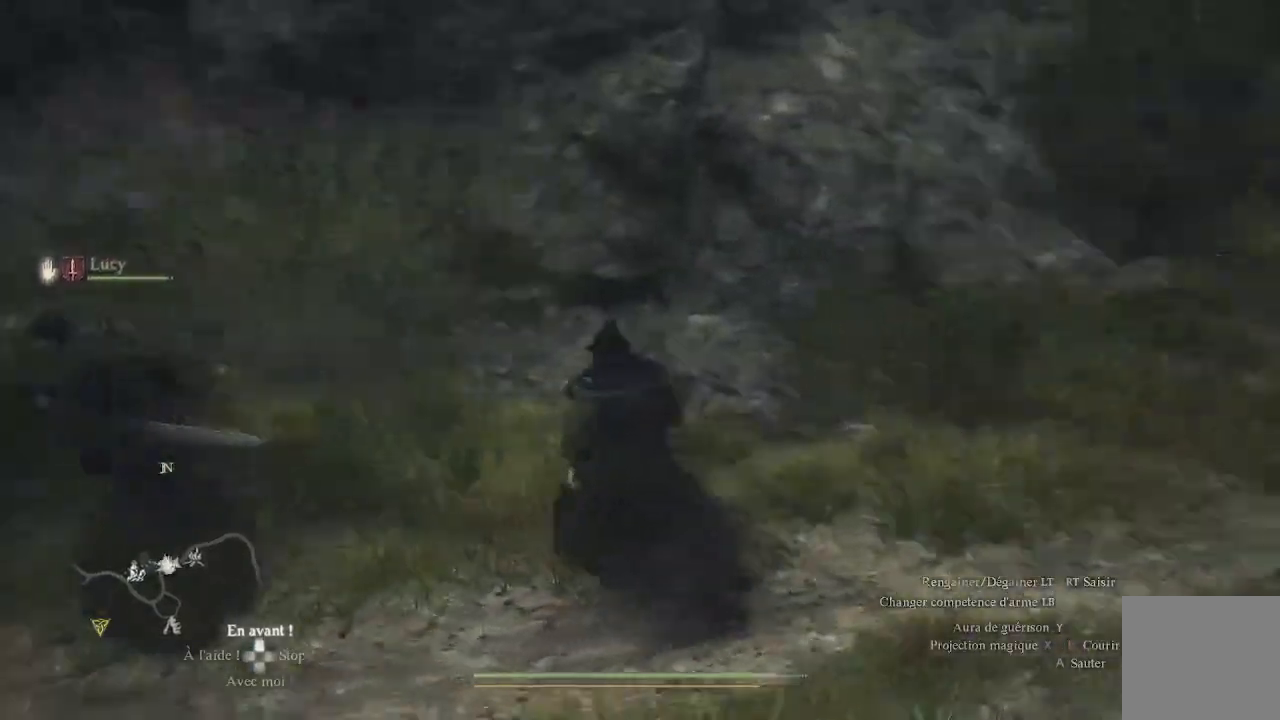
{"buttons": [], "left_stick": "up", "right_stick": "up-left", "events": [[317, "right_stick", "up-left"], [467, "left_stick", "up"]]}
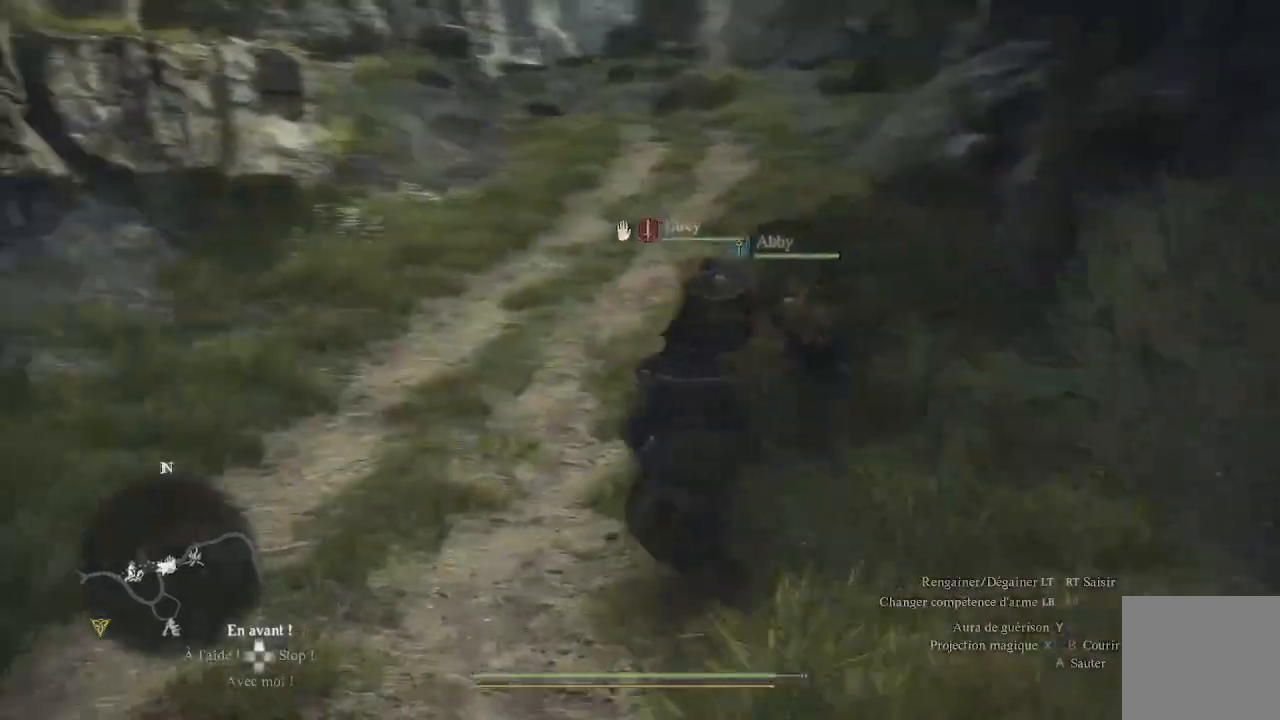
{"buttons": [], "left_stick": "up", "right_stick": "up", "events": [[100, "right_stick", "center"], [450, "right_stick", "up"]]}
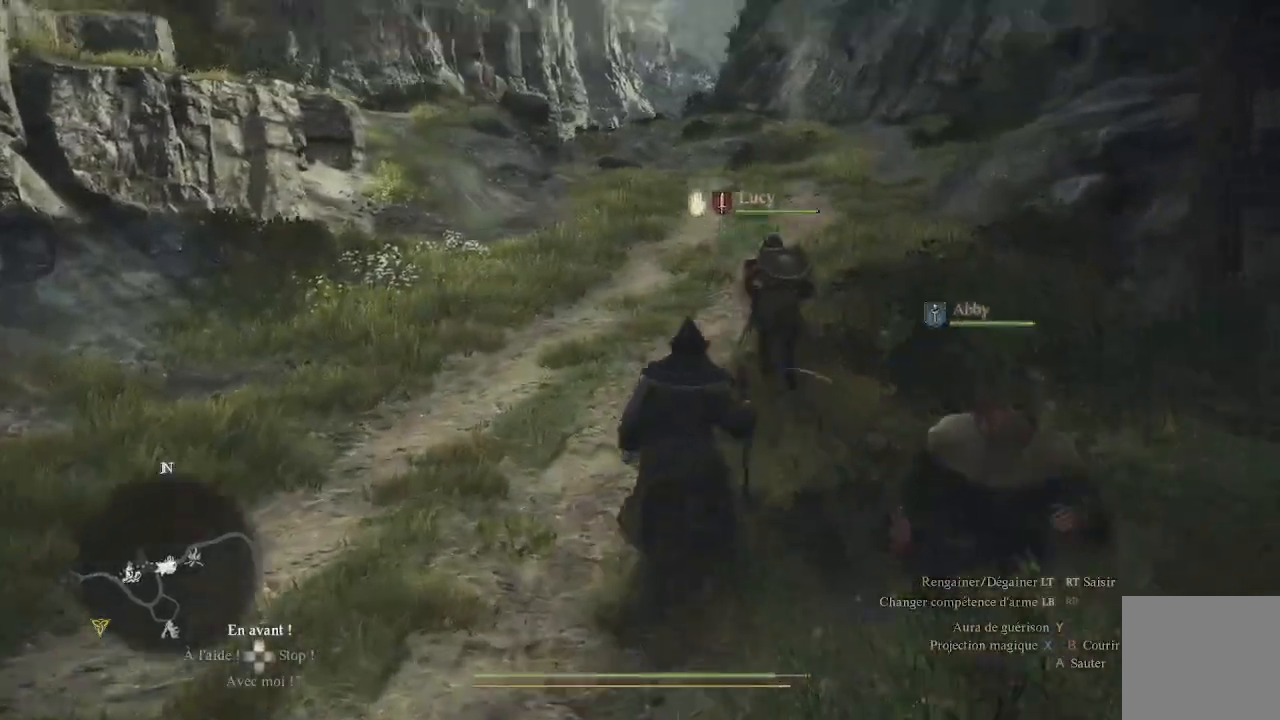
{"buttons": [], "left_stick": "up", "right_stick": "center", "events": [[50, "L3", "down"], [150, "right_stick", "center"], [183, "L3", "up"]]}
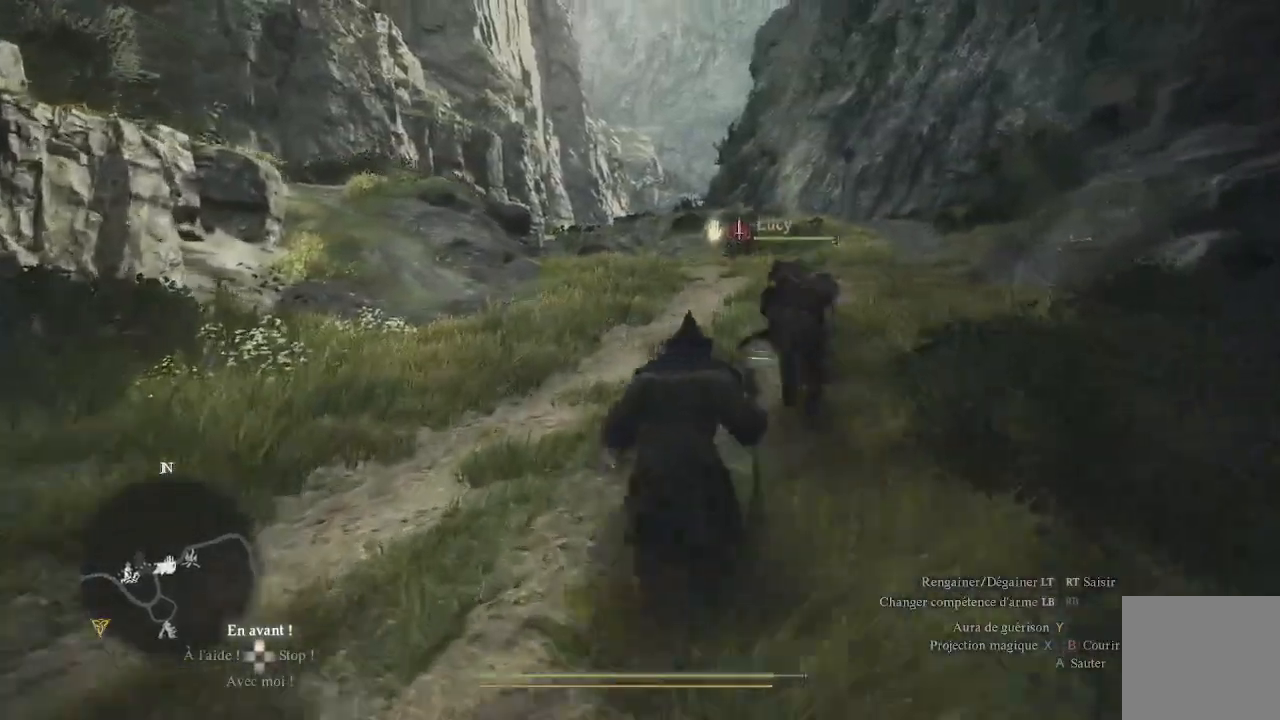
{"buttons": [], "left_stick": "up", "right_stick": "center", "events": []}
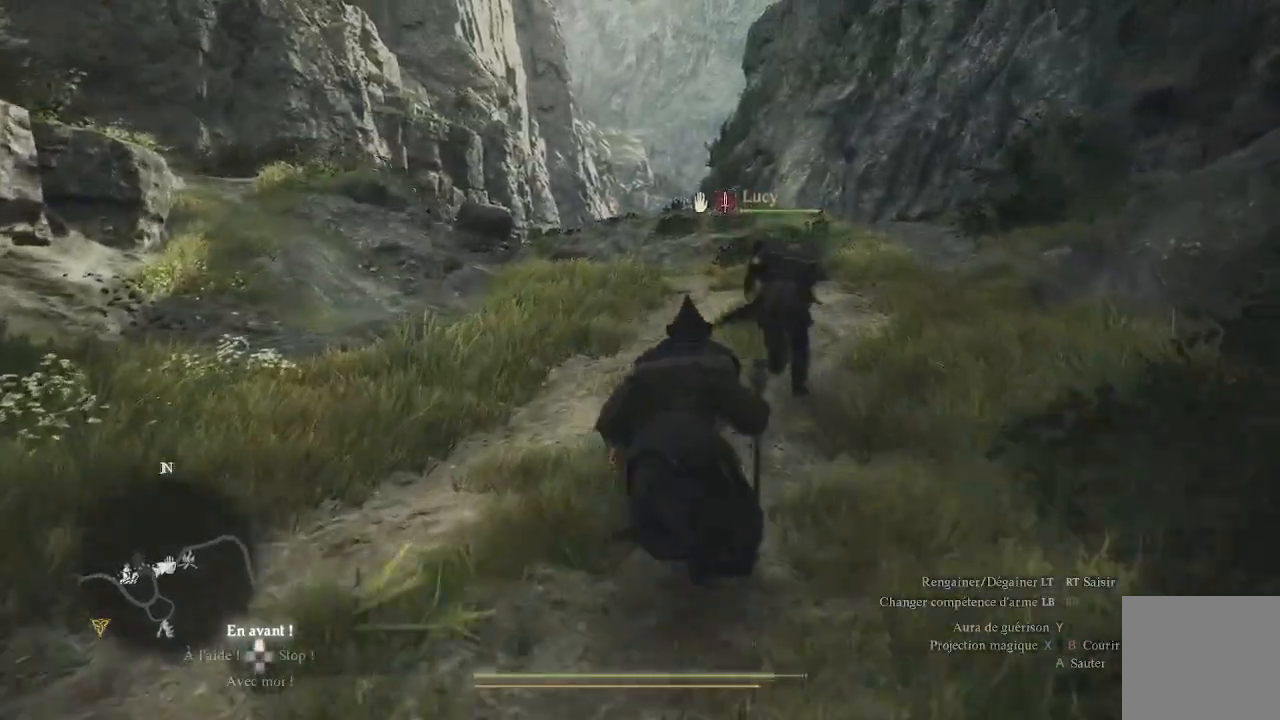
{"buttons": [], "left_stick": "up", "right_stick": "center", "events": [[50, "right_stick", "down"], [250, "right_stick", "center"]]}
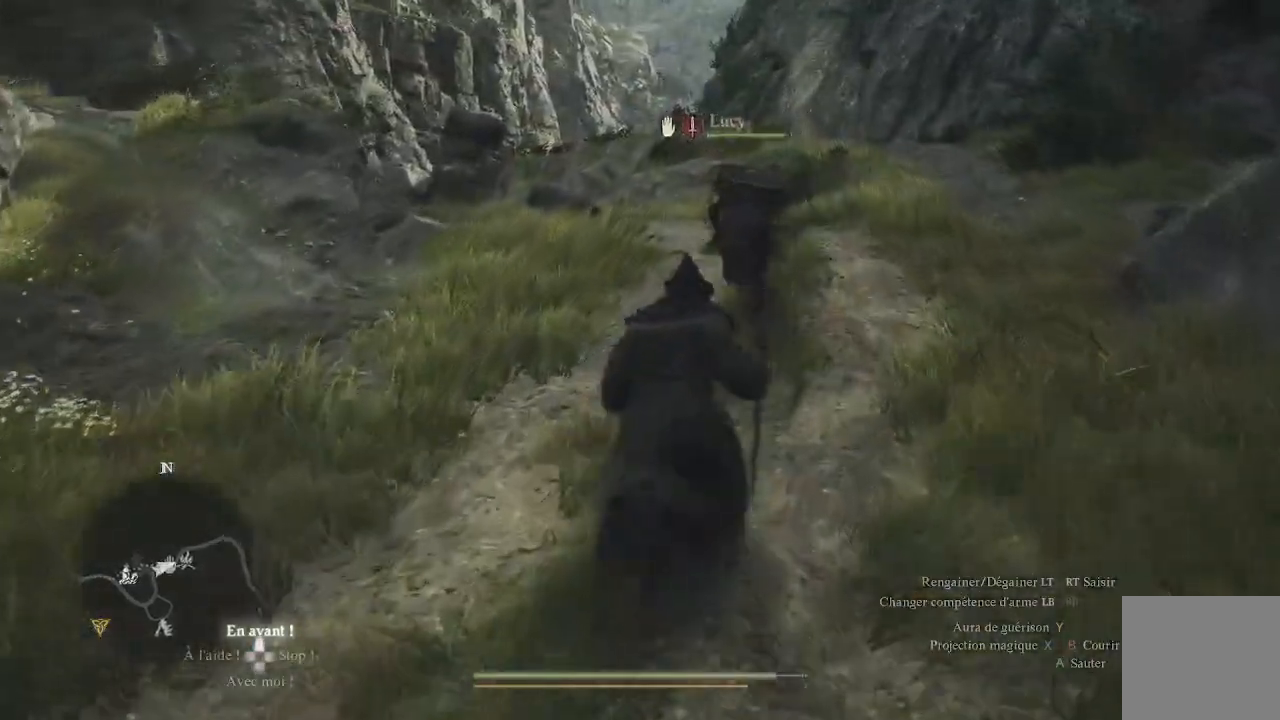
{"buttons": [], "left_stick": "up", "right_stick": "center", "events": []}
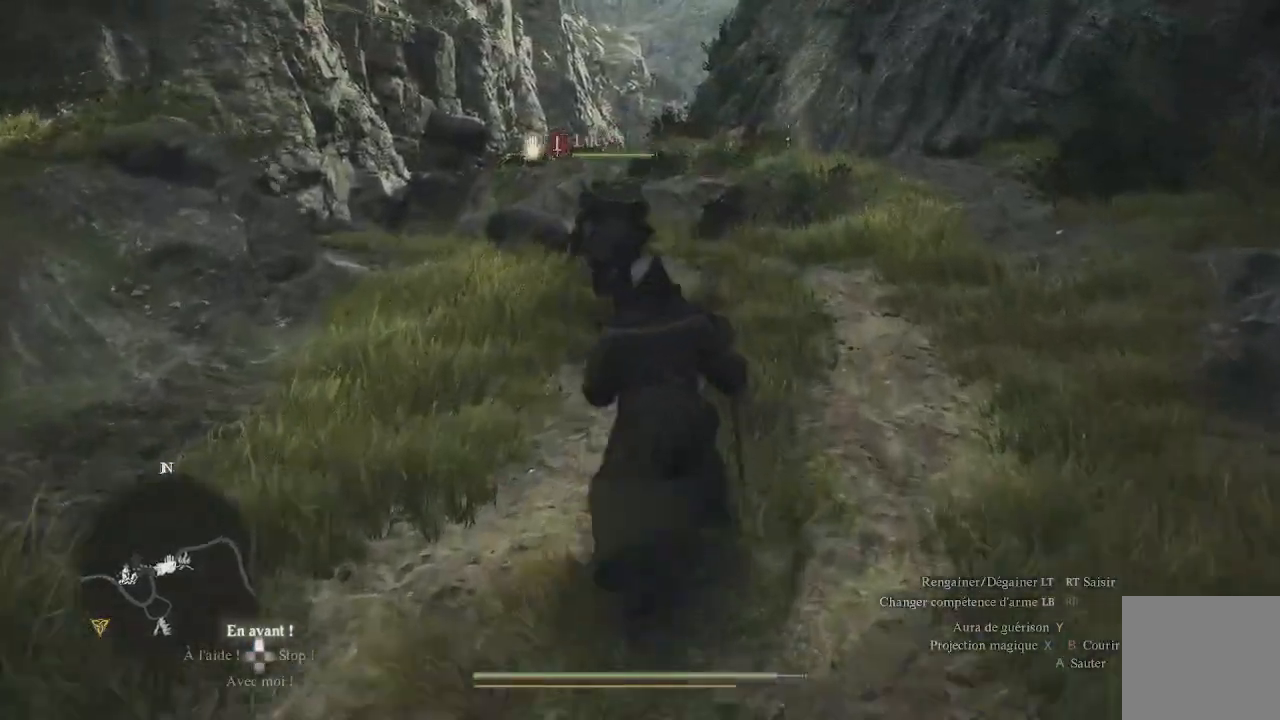
{"buttons": [], "left_stick": "up", "right_stick": "center", "events": [[183, "right_stick", "down-left"], [400, "right_stick", "center"]]}
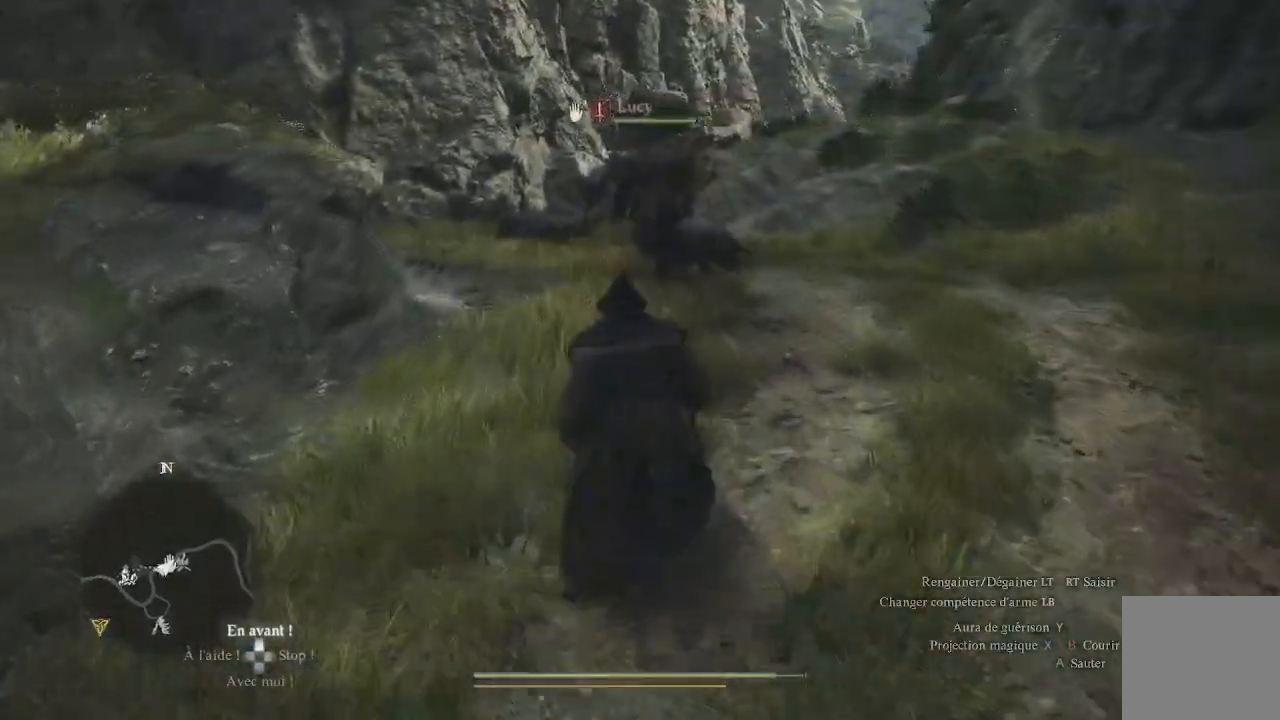
{"buttons": [], "left_stick": "center", "right_stick": "center", "events": [[167, "START", "down"], [200, "left_stick", "center"], [283, "START", "up"]]}
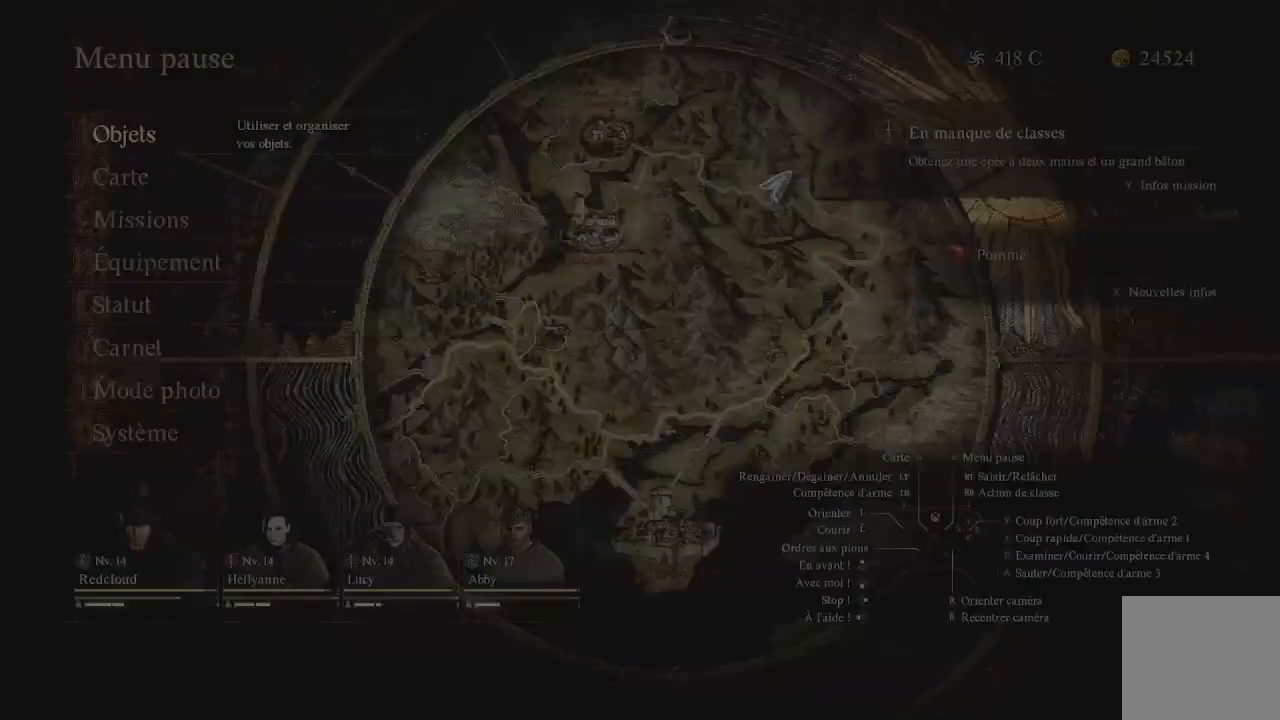
{"buttons": ["A"], "left_stick": "center", "right_stick": "center", "events": [[183, "DPAD_UP", "down"], [333, "DPAD_UP", "up"], [417, "A", "down"]]}
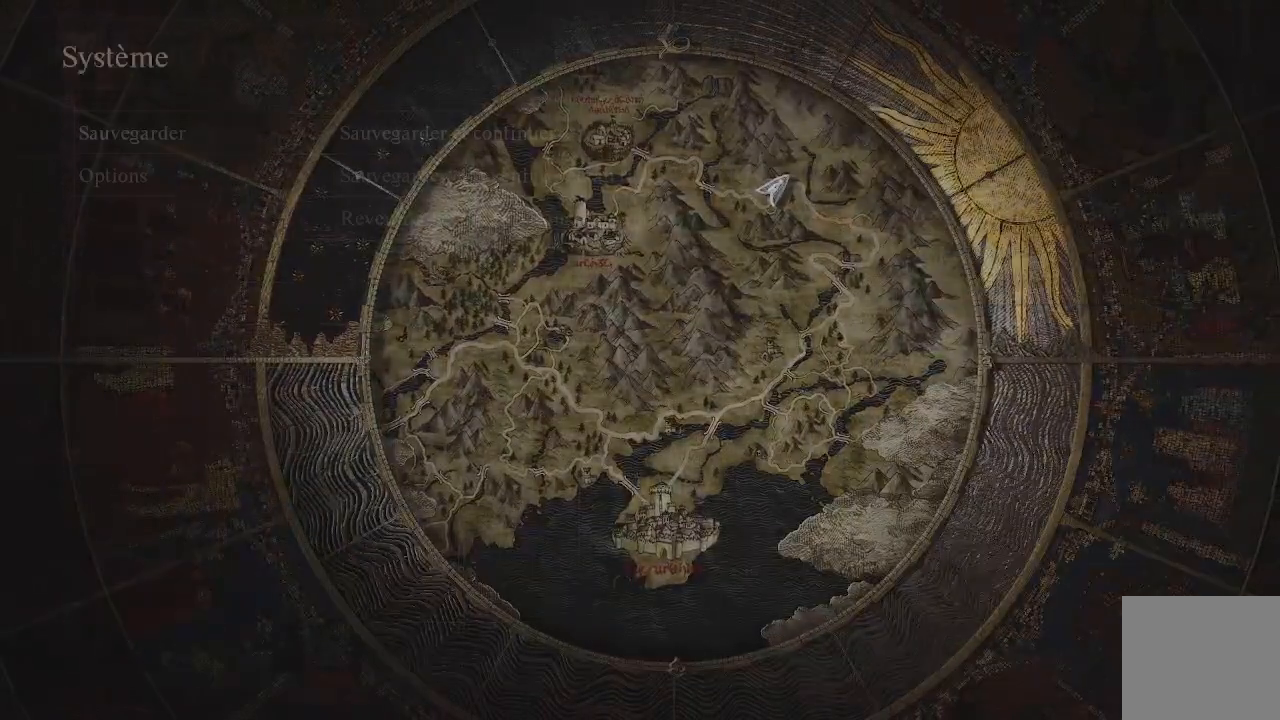
{"buttons": ["A"], "left_stick": "center", "right_stick": "center", "events": [[17, "A", "up"], [217, "A", "down"], [333, "A", "up"], [467, "A", "down"]]}
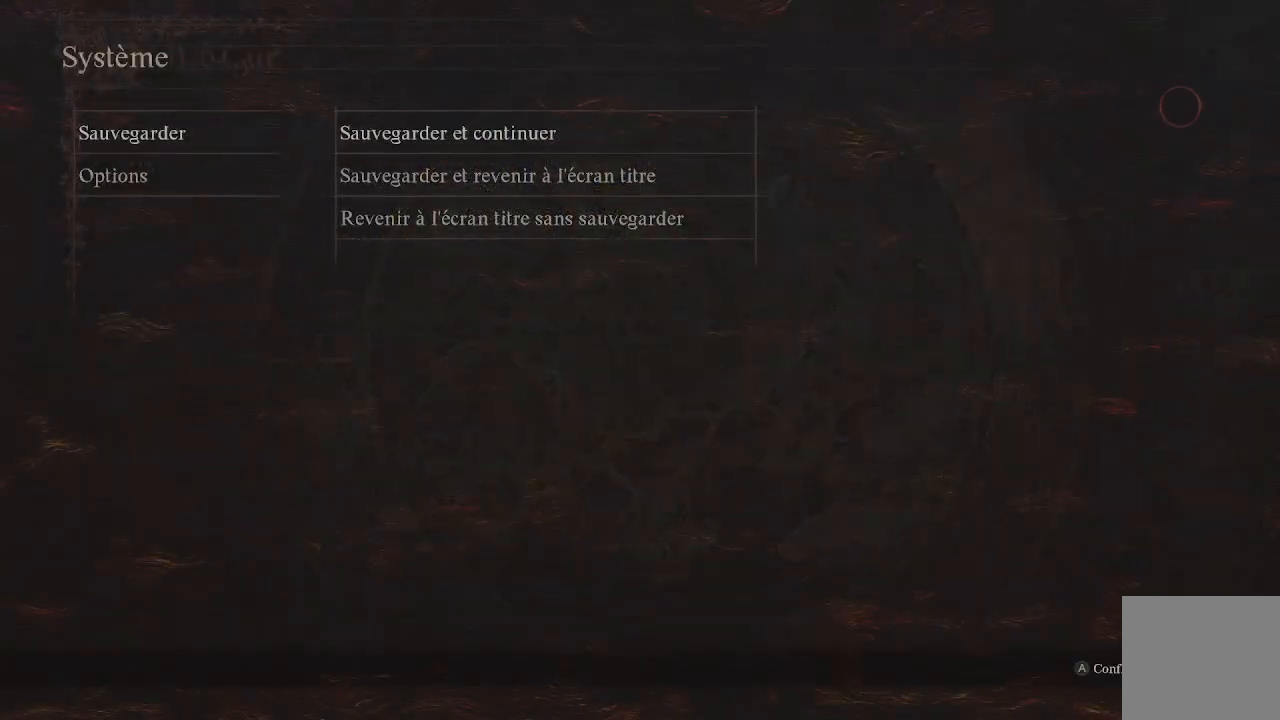
{"buttons": [], "left_stick": "center", "right_stick": "center", "events": [[117, "A", "up"], [300, "B", "down"], [367, "B", "up"], [450, "B", "down"], [483, "B", "up"]]}
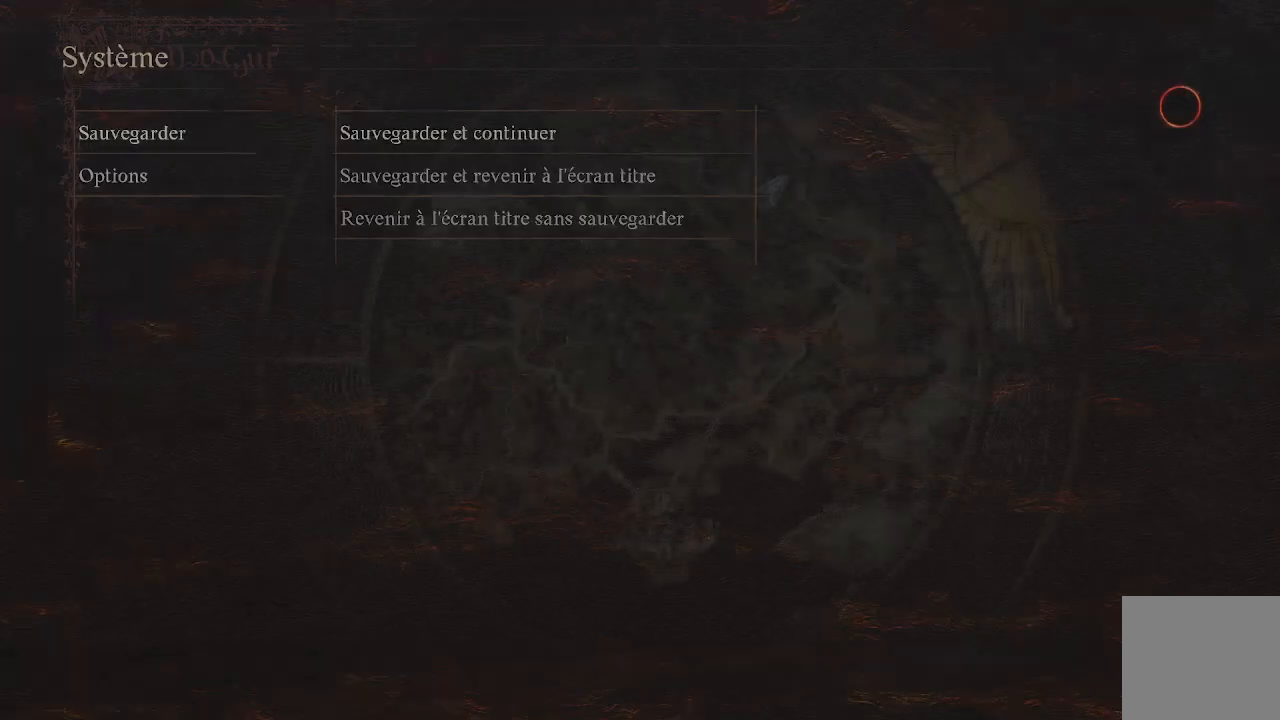
{"buttons": [], "left_stick": "up", "right_stick": "center", "events": [[50, "B", "down"], [117, "B", "up"], [333, "left_stick", "up"]]}
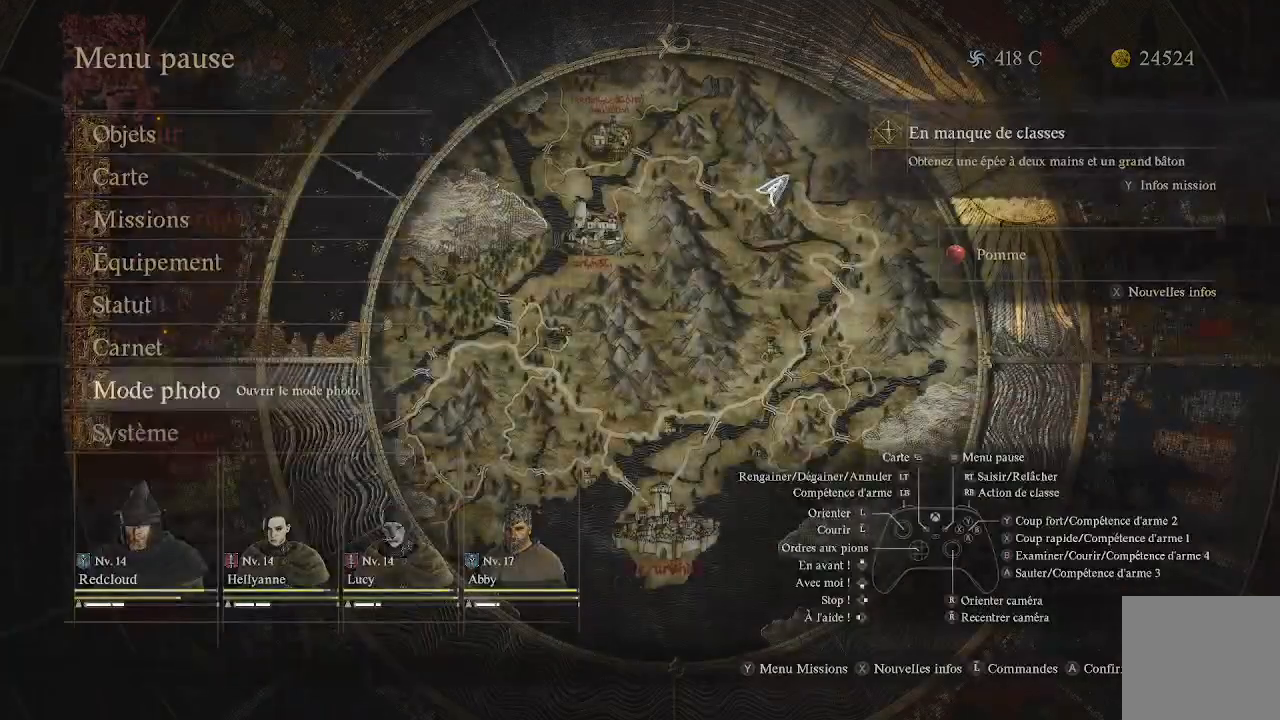
{"buttons": [], "left_stick": "up", "right_stick": "down-left", "events": [[150, "B", "down"], [250, "B", "up"], [483, "right_stick", "down-left"]]}
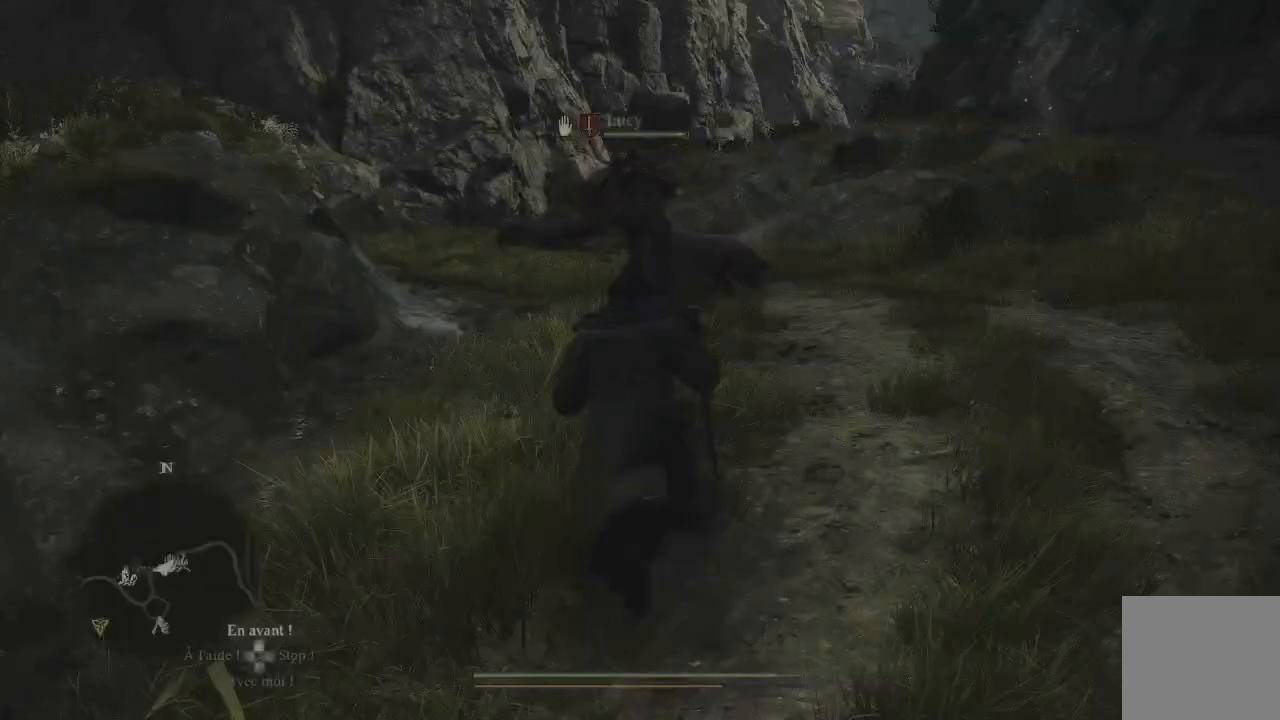
{"buttons": [], "left_stick": "up", "right_stick": "center", "events": [[150, "right_stick", "center"]]}
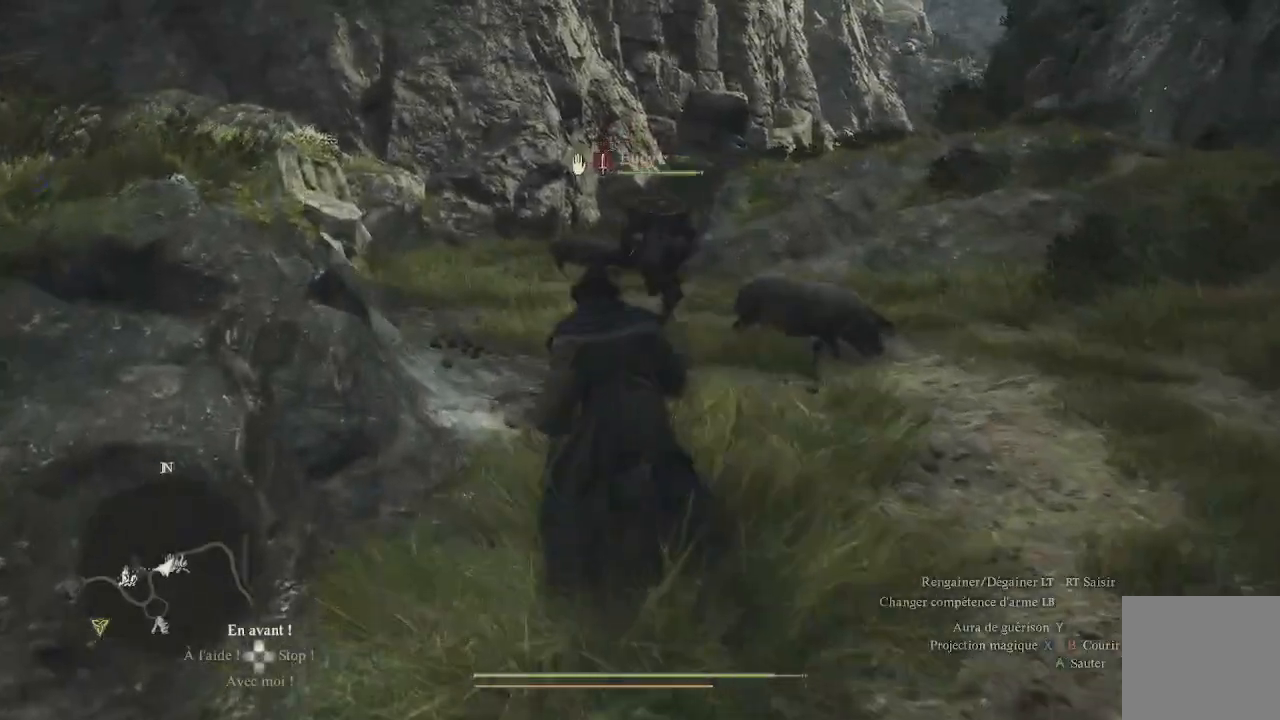
{"buttons": [], "left_stick": "up", "right_stick": "center", "events": []}
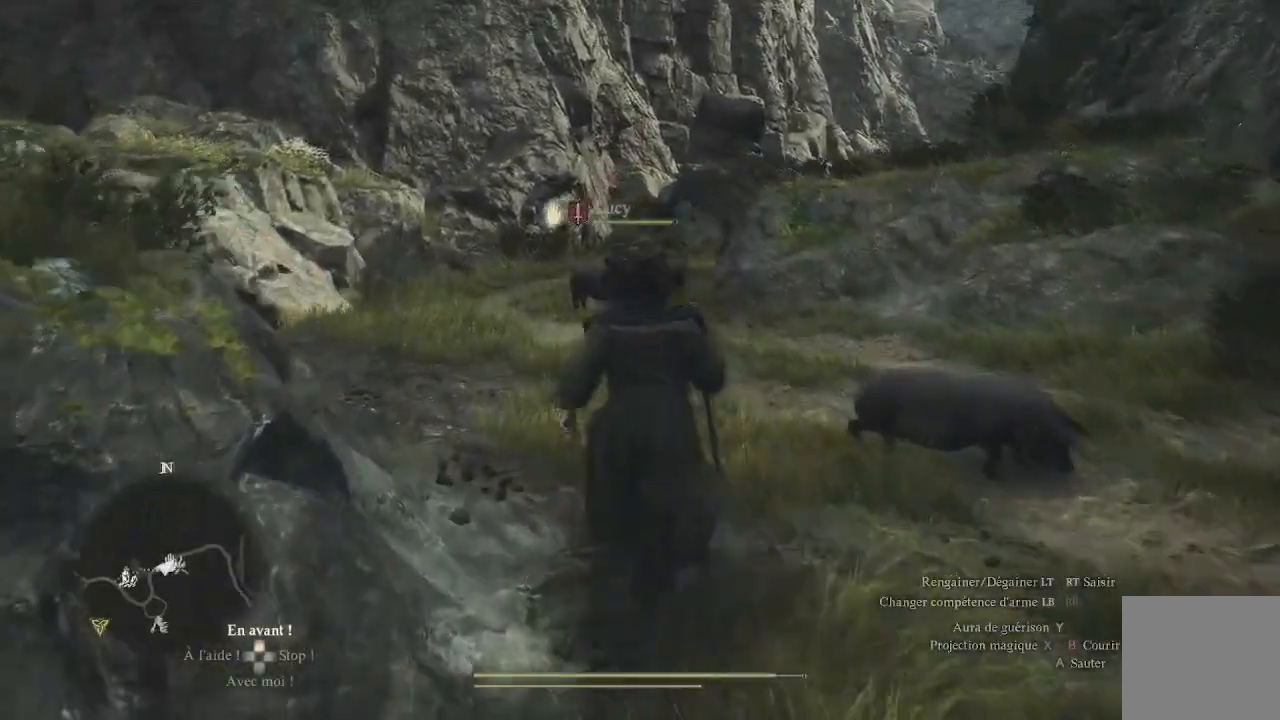
{"buttons": [], "left_stick": "up", "right_stick": "center", "events": []}
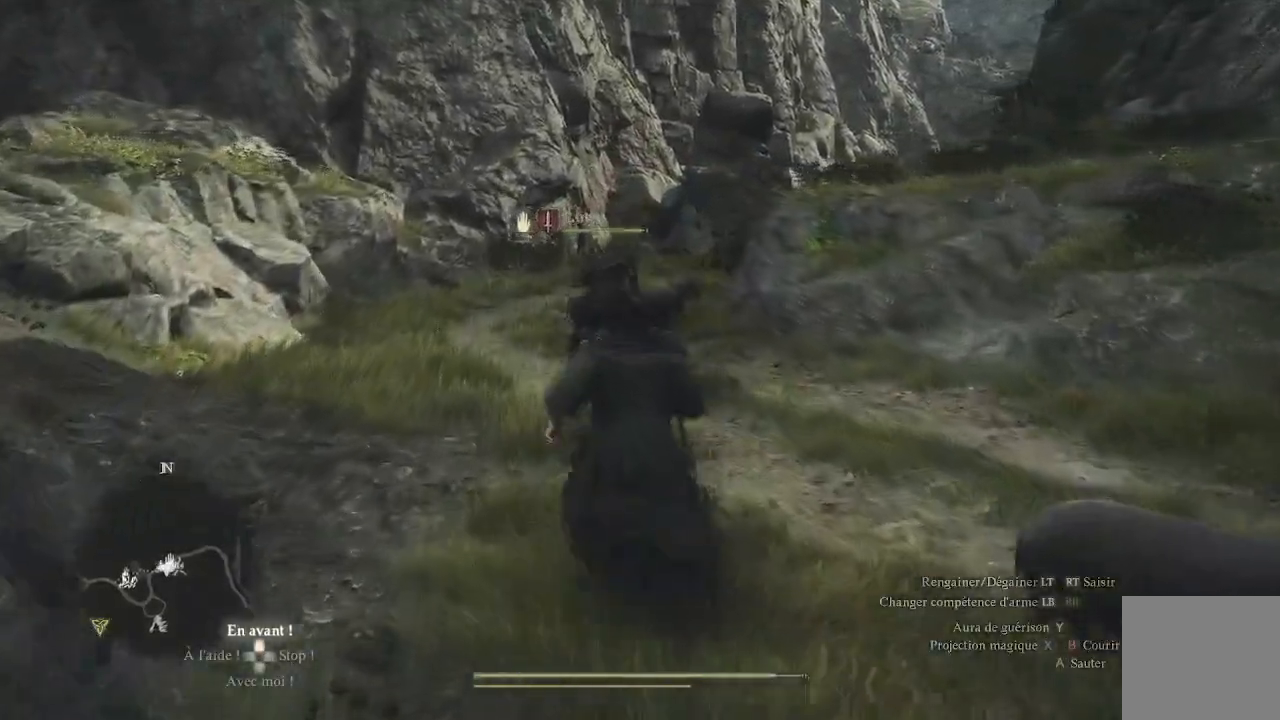
{"buttons": [], "left_stick": "up-left", "right_stick": "center", "events": [[183, "left_stick", "up-left"]]}
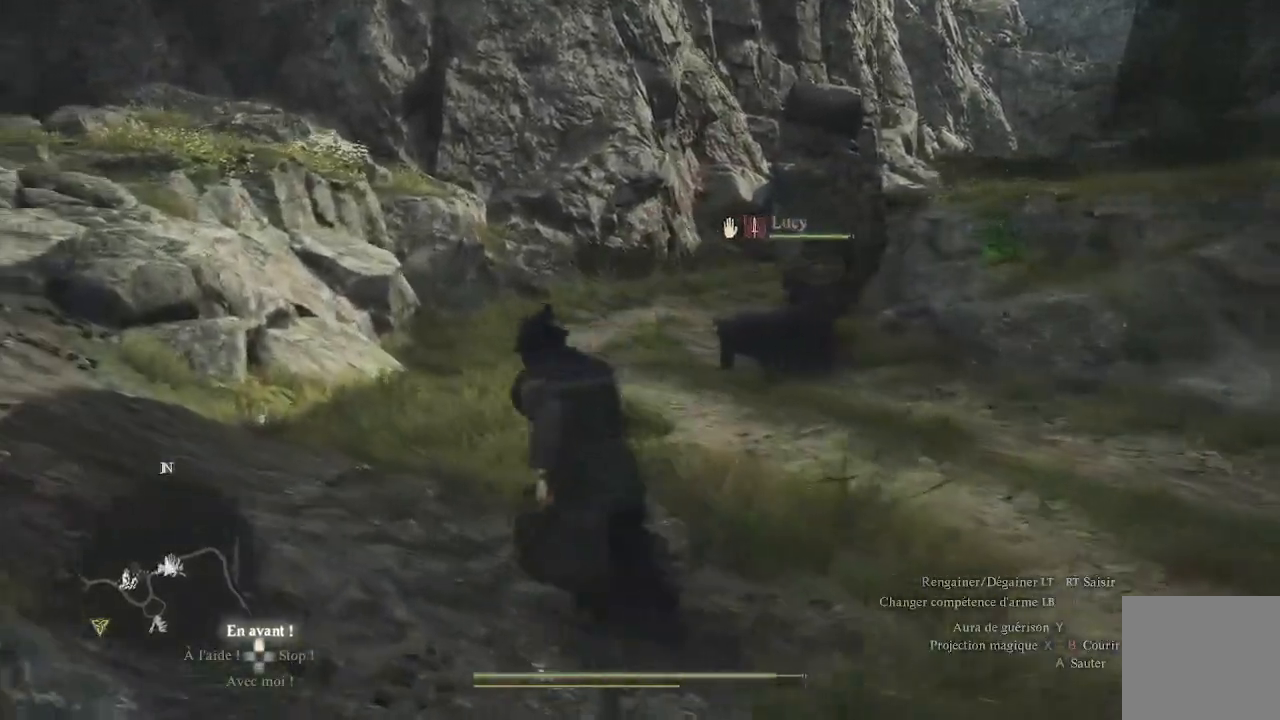
{"buttons": [], "left_stick": "center", "right_stick": "center", "events": [[83, "left_stick", "up"], [100, "right_stick", "down-right"], [267, "left_stick", "center"], [283, "right_stick", "center"]]}
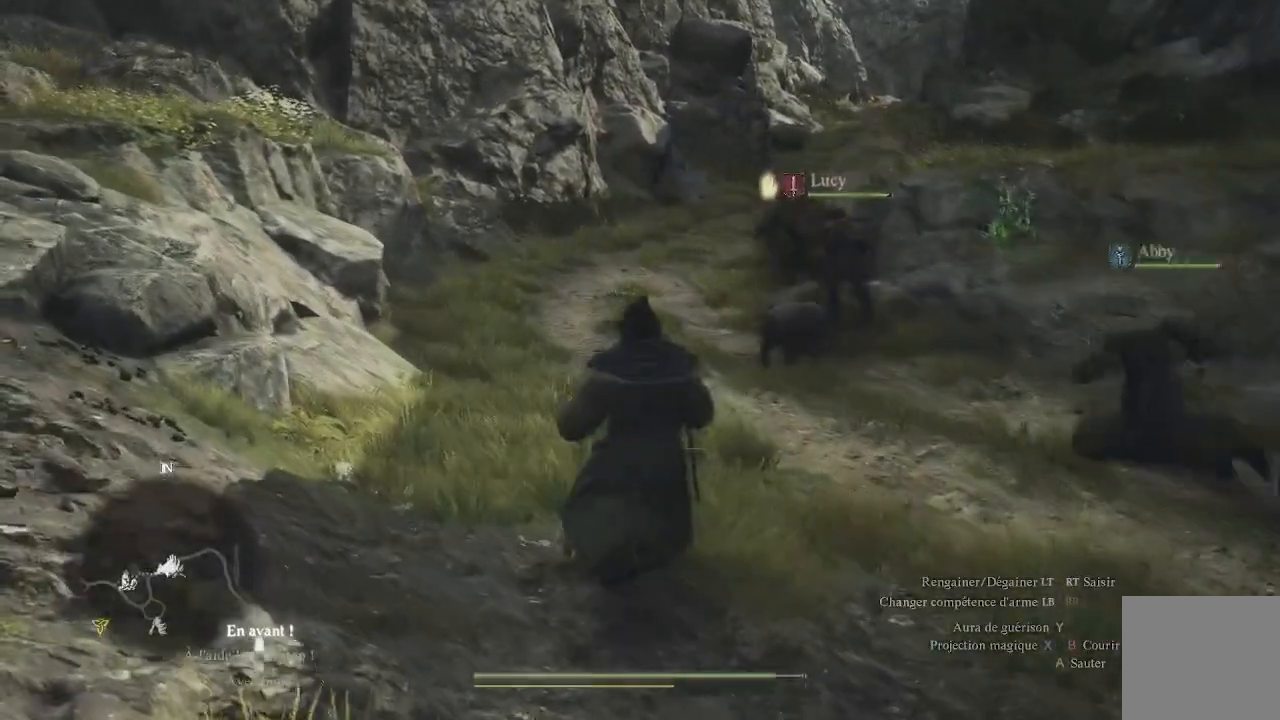
{"buttons": ["X", "L1"], "left_stick": "up-left", "right_stick": "center", "events": [[133, "left_stick", "up-left"], [183, "right_stick", "right"], [333, "right_stick", "center"], [350, "L1", "down"], [400, "X", "down"]]}